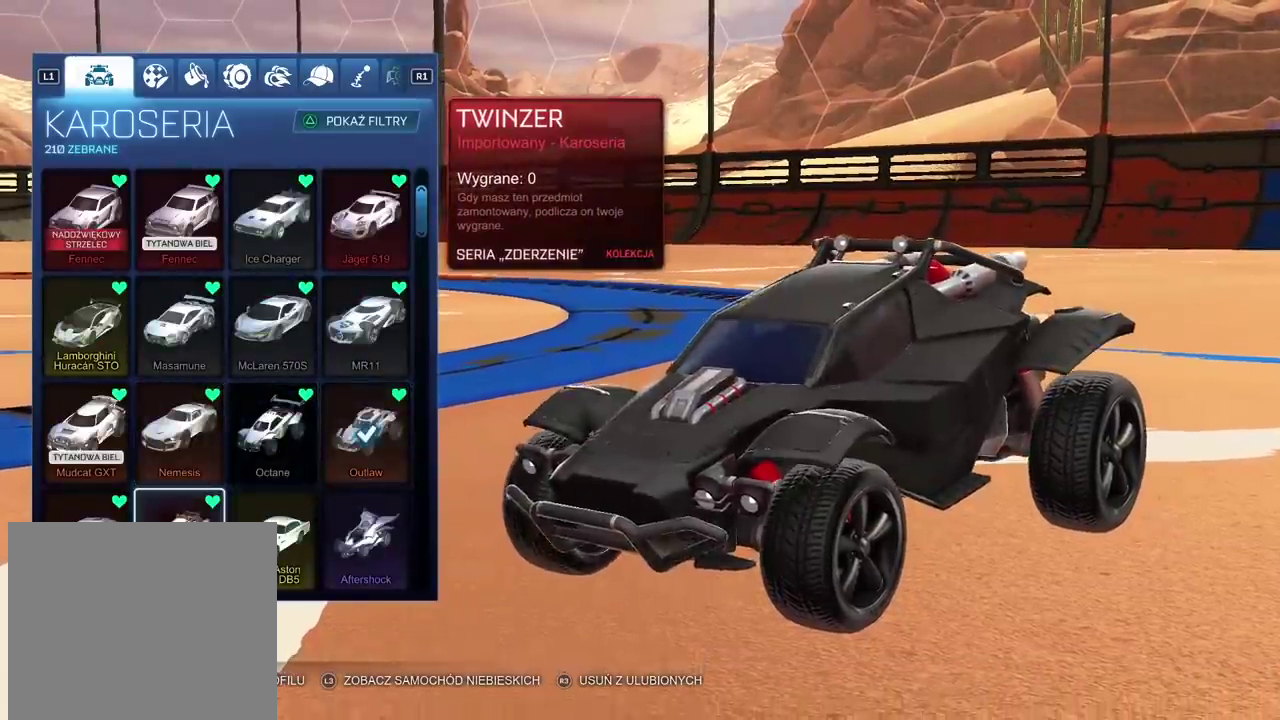
Gameplay with a controller (PlayStation layout); each line is a JSON object with the inputs held at the frame after it. "events" lists button and stick changes between this image and that frame as [ms after this image, input, new state], when the widget could be followed in between. Not read: L1.
{"buttons": ["DPAD_UP"], "left_stick": "center", "right_stick": "center", "events": [[483, "DPAD_UP", "down"]]}
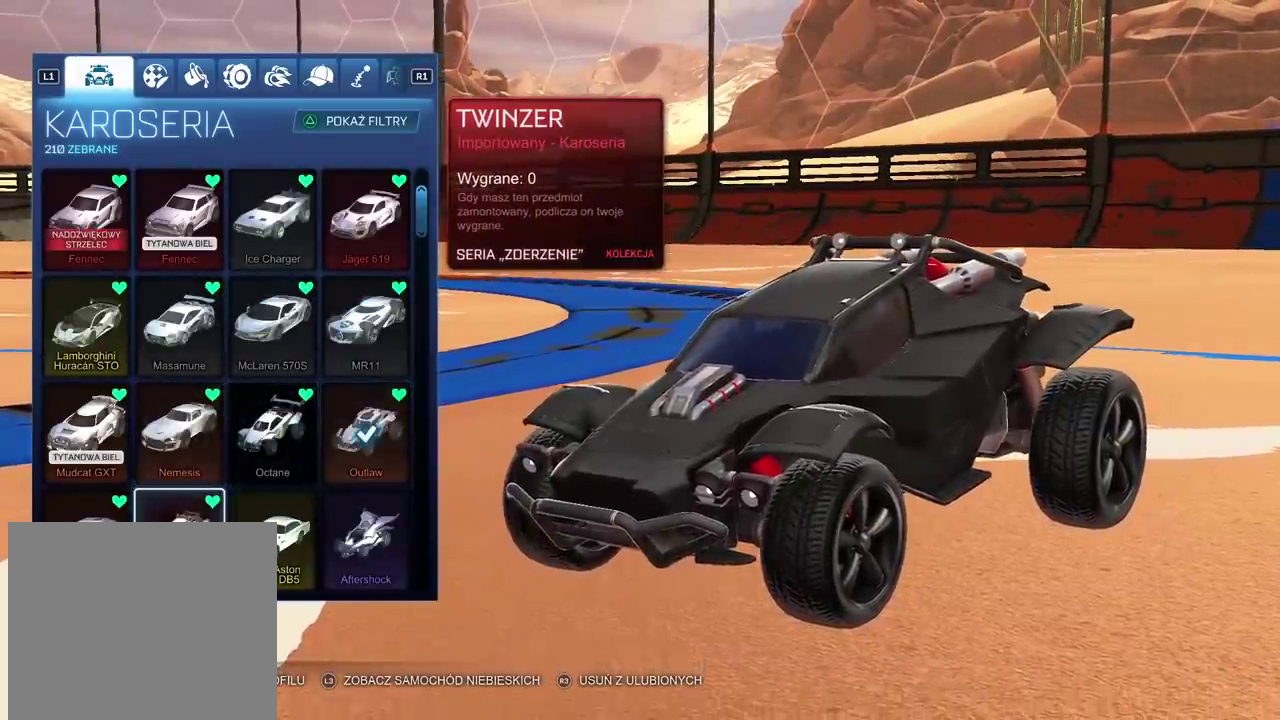
{"buttons": [], "left_stick": "center", "right_stick": "center", "events": [[67, "DPAD_UP", "up"], [183, "DPAD_RIGHT", "down"], [267, "DPAD_RIGHT", "up"], [350, "DPAD_RIGHT", "down"], [450, "DPAD_RIGHT", "up"]]}
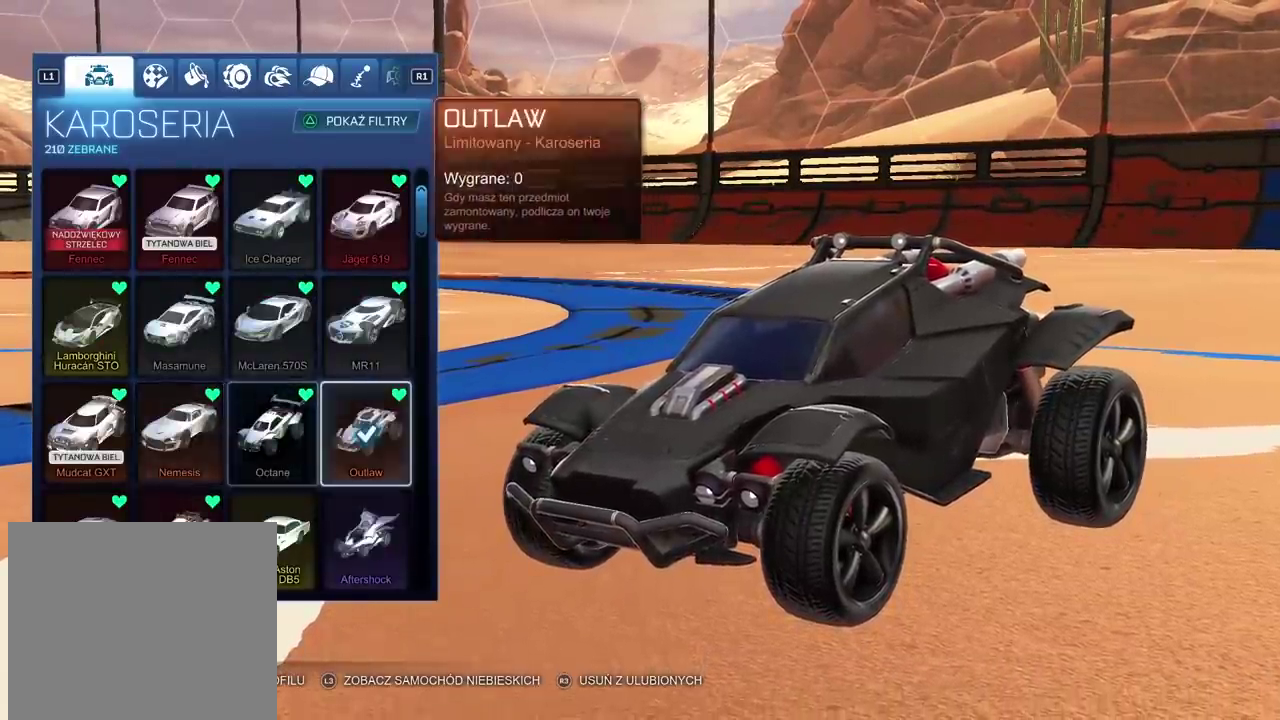
{"buttons": [], "left_stick": "center", "right_stick": "center", "events": []}
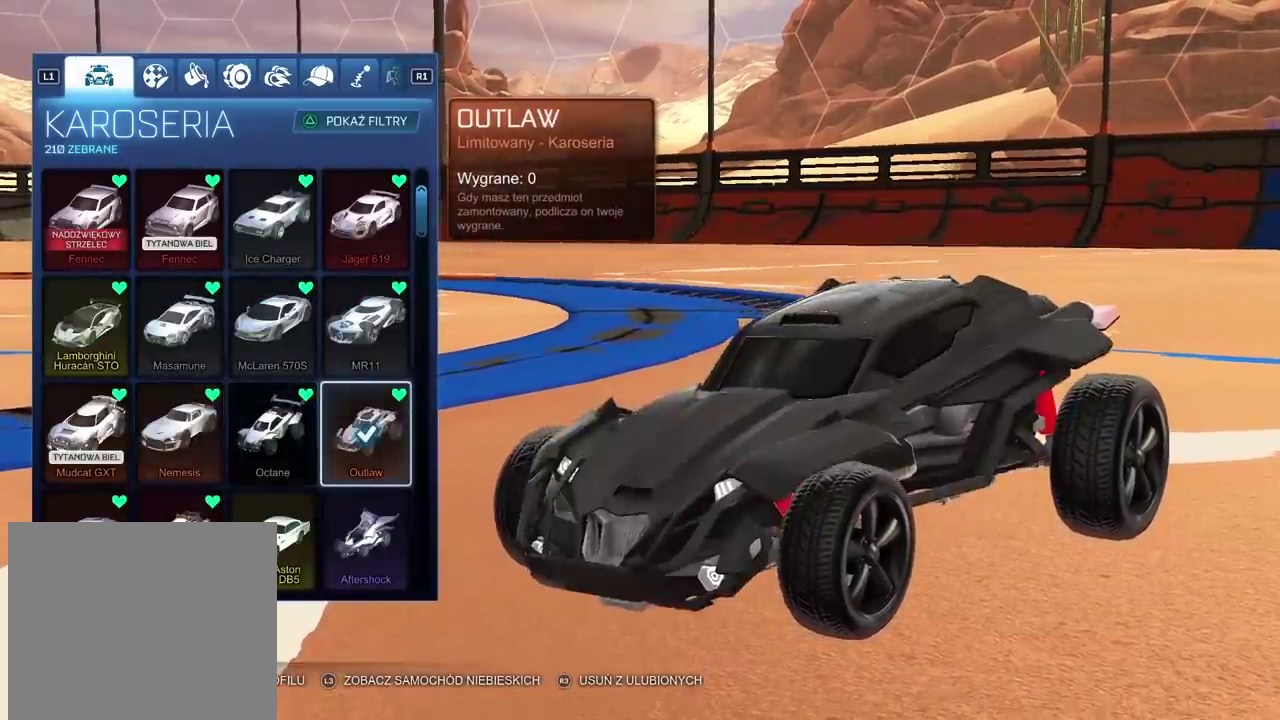
{"buttons": [], "left_stick": "center", "right_stick": "center", "events": []}
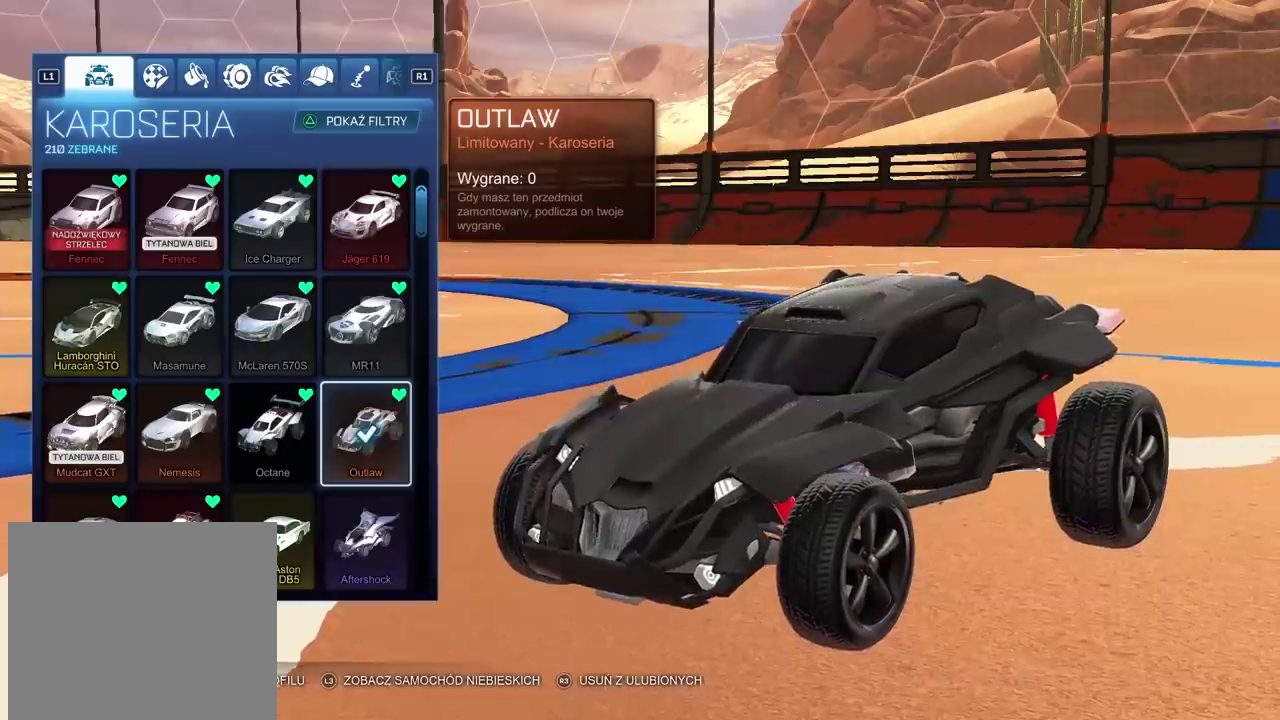
{"buttons": [], "left_stick": "center", "right_stick": "center", "events": []}
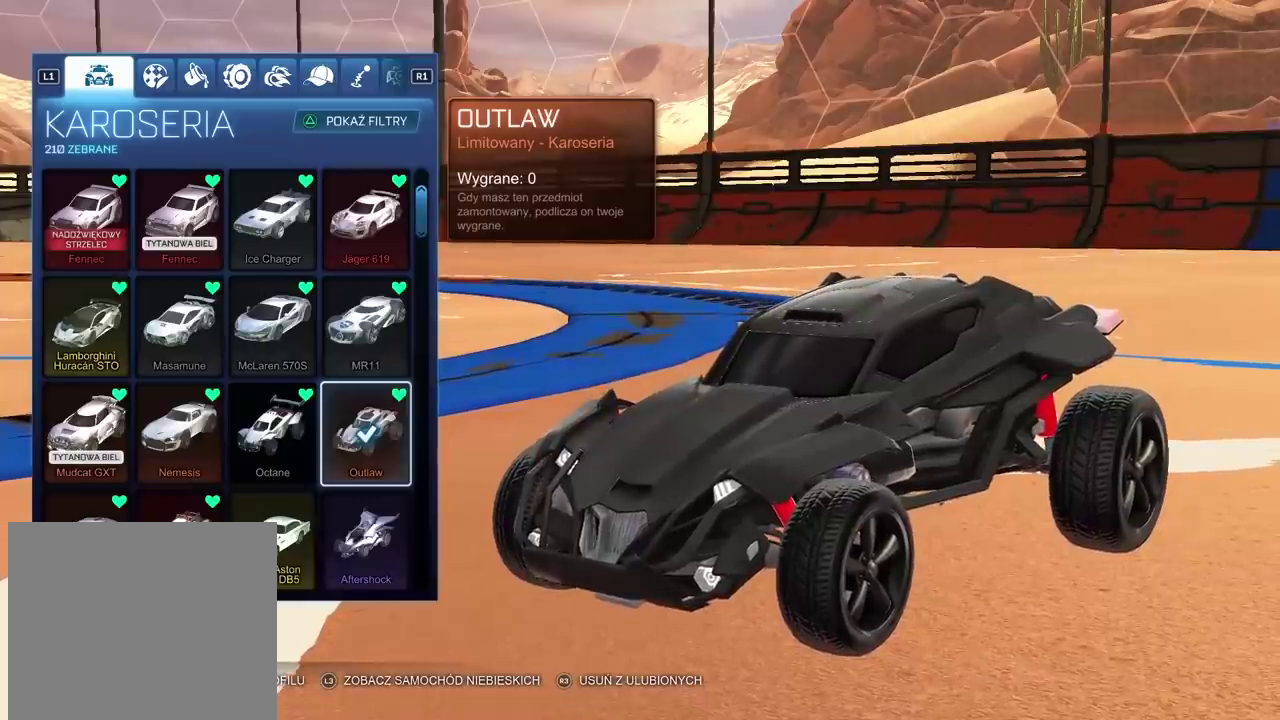
{"buttons": [], "left_stick": "center", "right_stick": "right", "events": [[233, "right_stick", "right"]]}
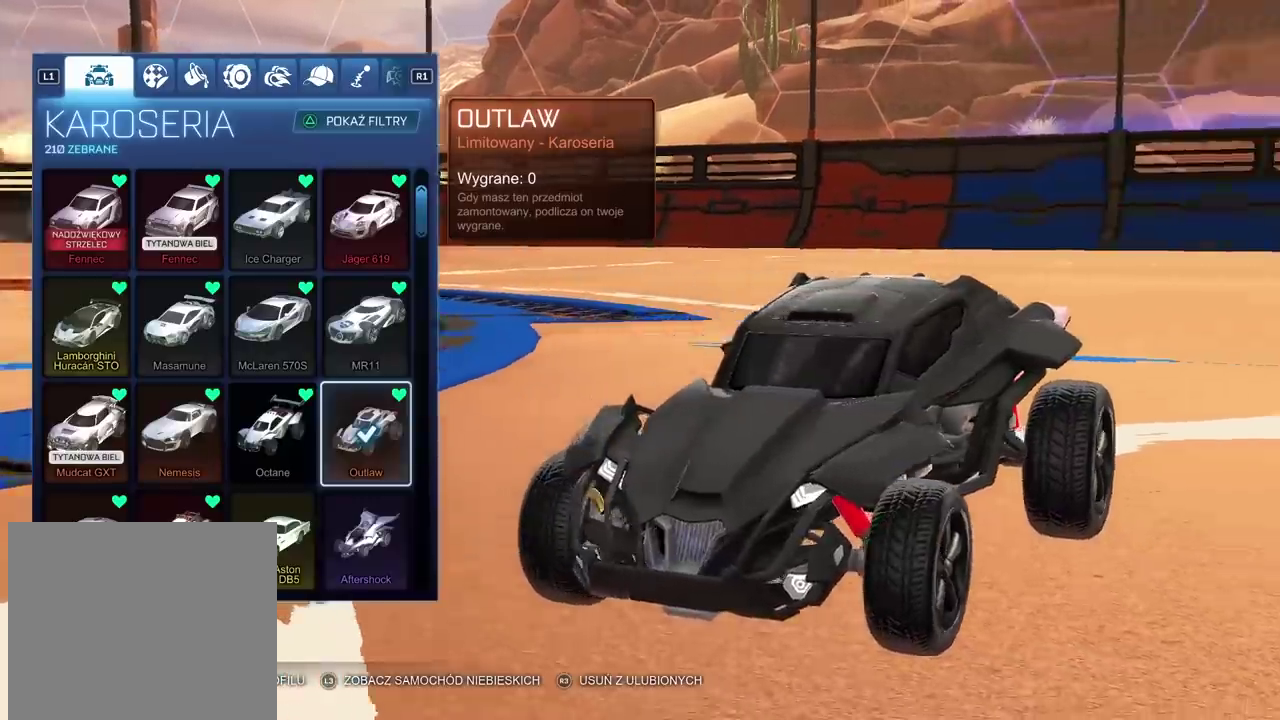
{"buttons": [], "left_stick": "center", "right_stick": "right", "events": []}
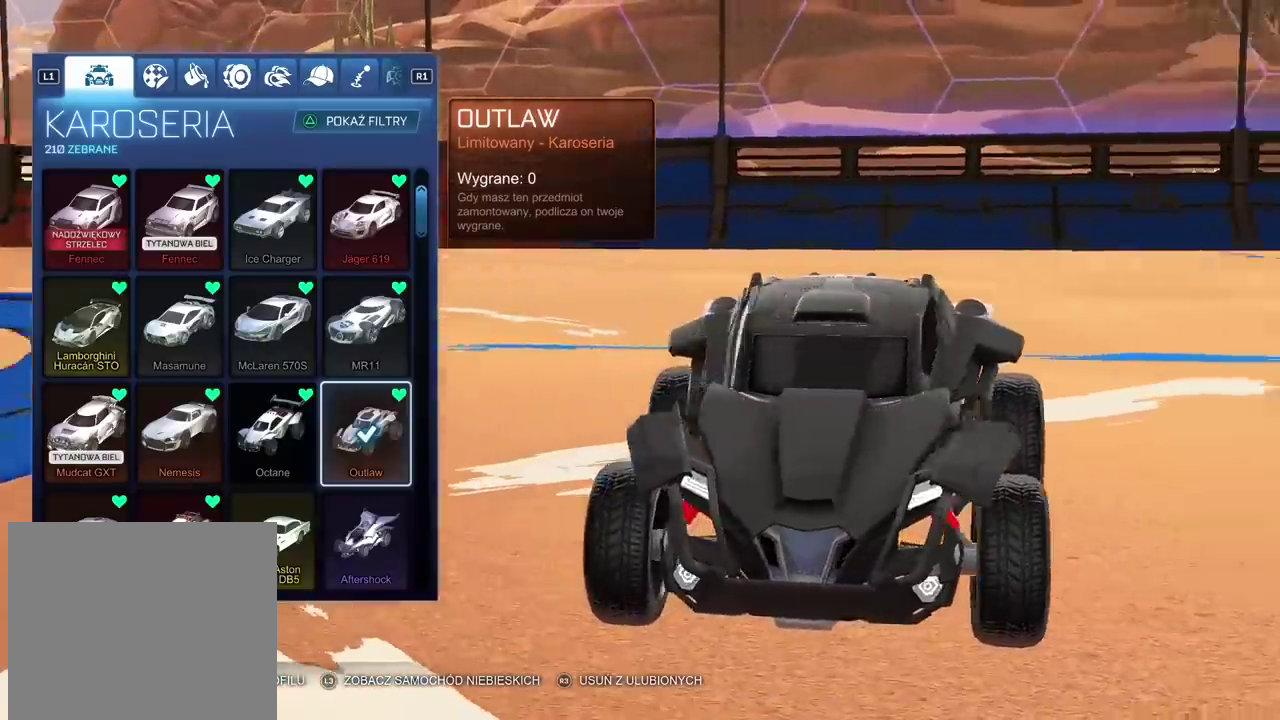
{"buttons": [], "left_stick": "center", "right_stick": "left", "events": [[217, "right_stick", "center"], [450, "right_stick", "left"]]}
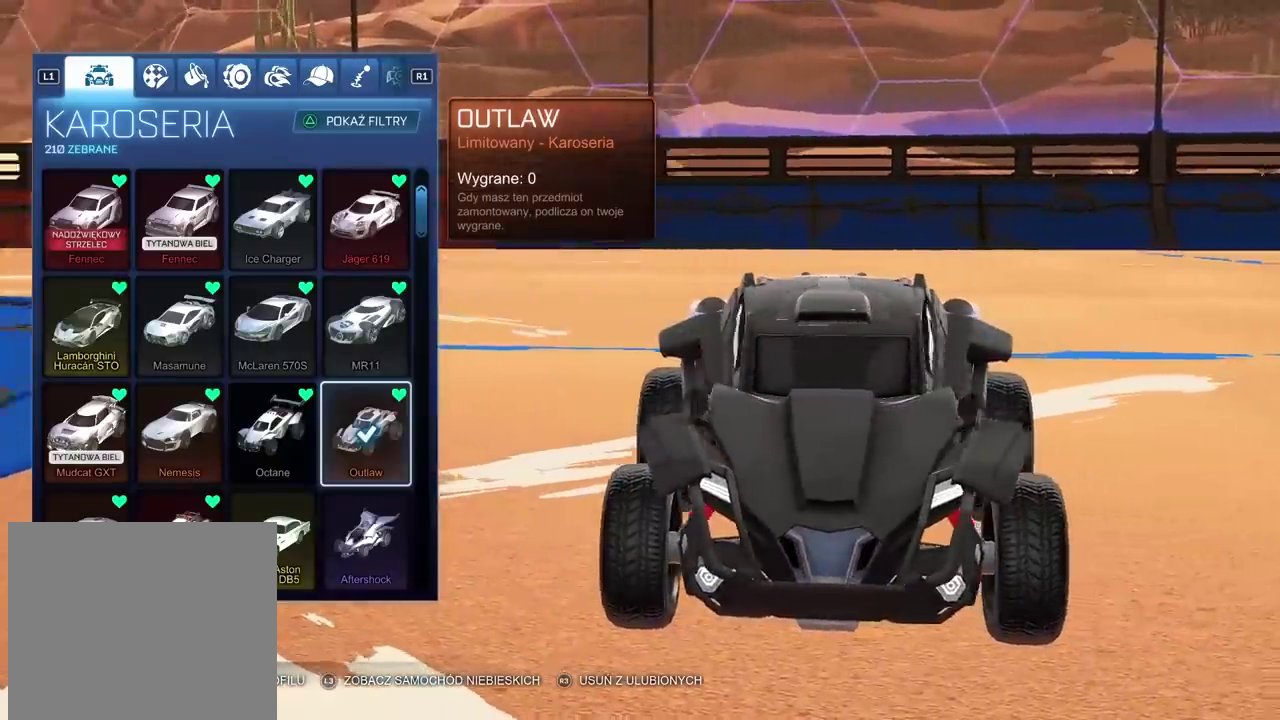
{"buttons": [], "left_stick": "center", "right_stick": "center", "events": [[483, "right_stick", "center"]]}
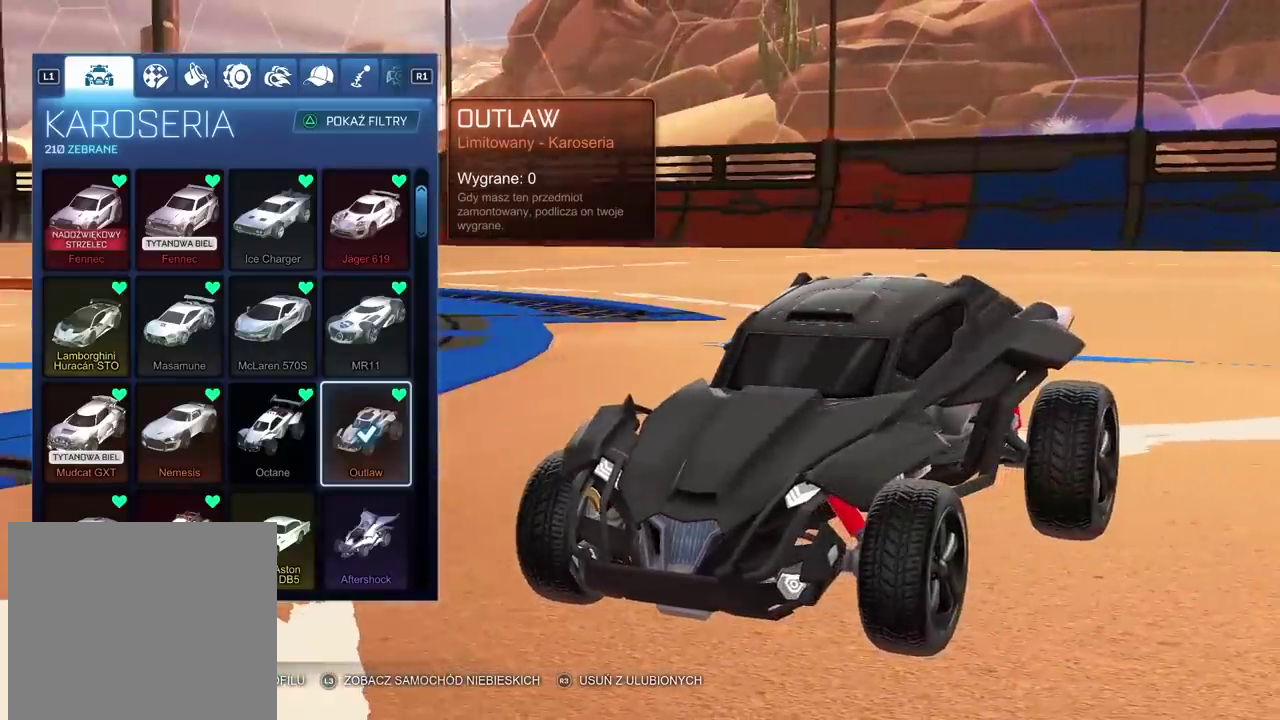
{"buttons": [], "left_stick": "center", "right_stick": "center", "events": [[17, "DPAD_LEFT", "down"], [67, "DPAD_LEFT", "up"], [150, "DPAD_LEFT", "down"], [233, "DPAD_LEFT", "up"], [317, "DPAD_DOWN", "down"], [400, "DPAD_DOWN", "up"]]}
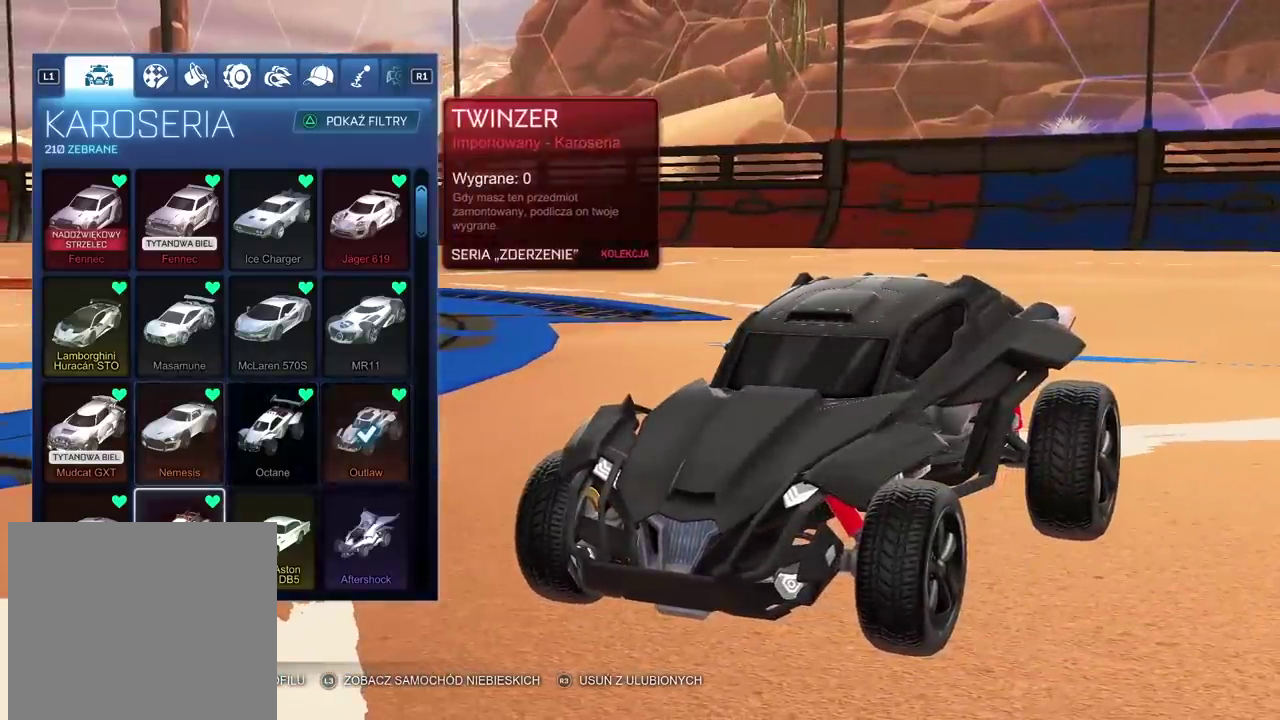
{"buttons": [], "left_stick": "center", "right_stick": "center", "events": []}
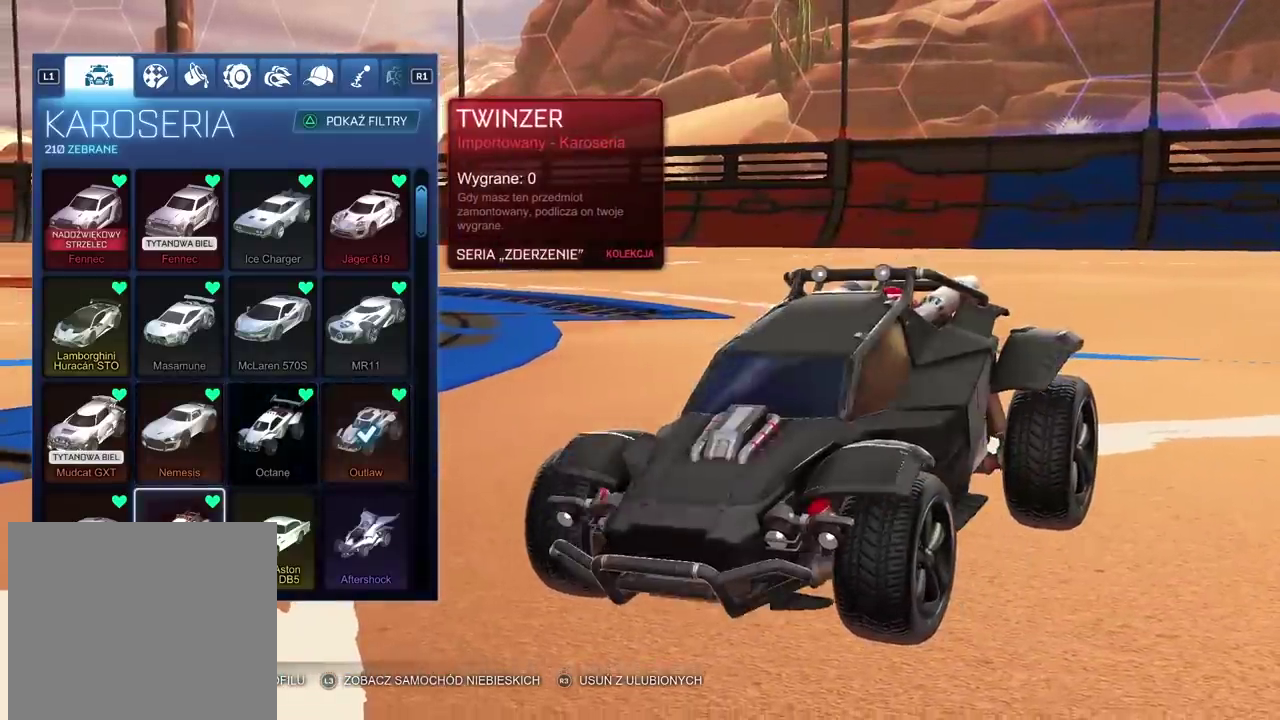
{"buttons": ["DPAD_UP"], "left_stick": "center", "right_stick": "center", "events": [[500, "DPAD_UP", "down"]]}
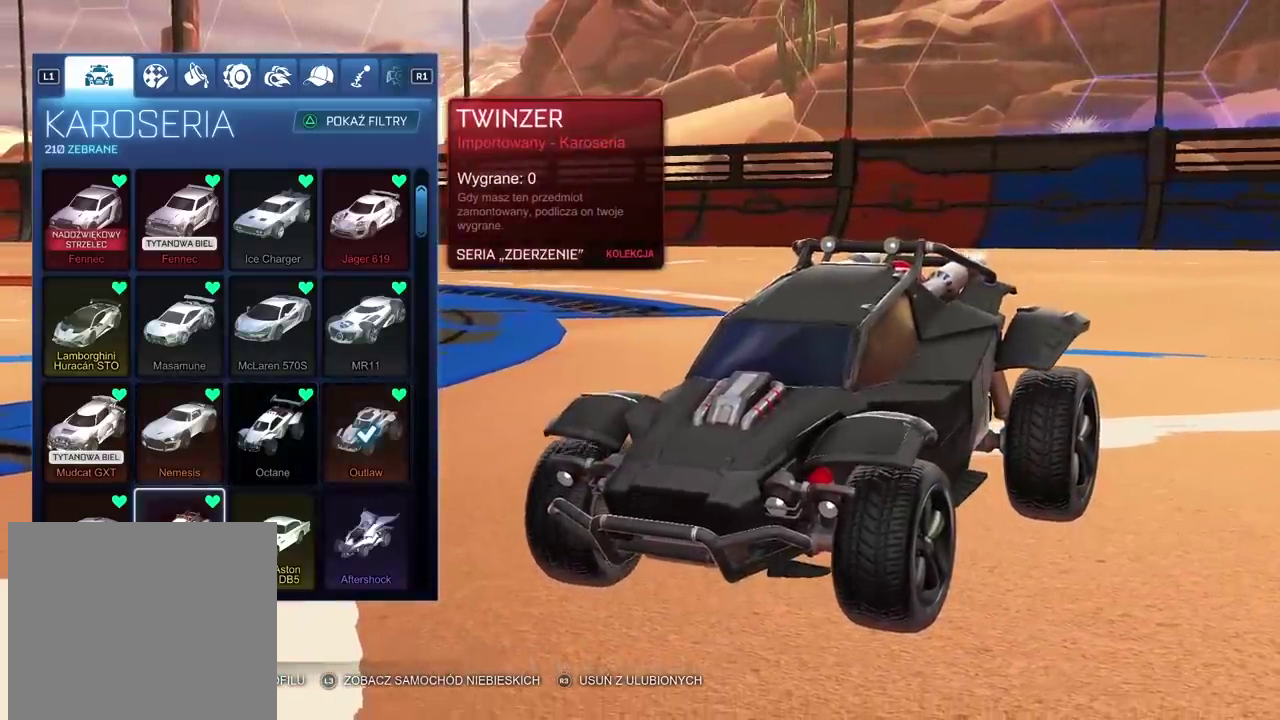
{"buttons": [], "left_stick": "center", "right_stick": "center", "events": [[83, "DPAD_UP", "up"], [167, "DPAD_RIGHT", "down"], [233, "DPAD_RIGHT", "up"]]}
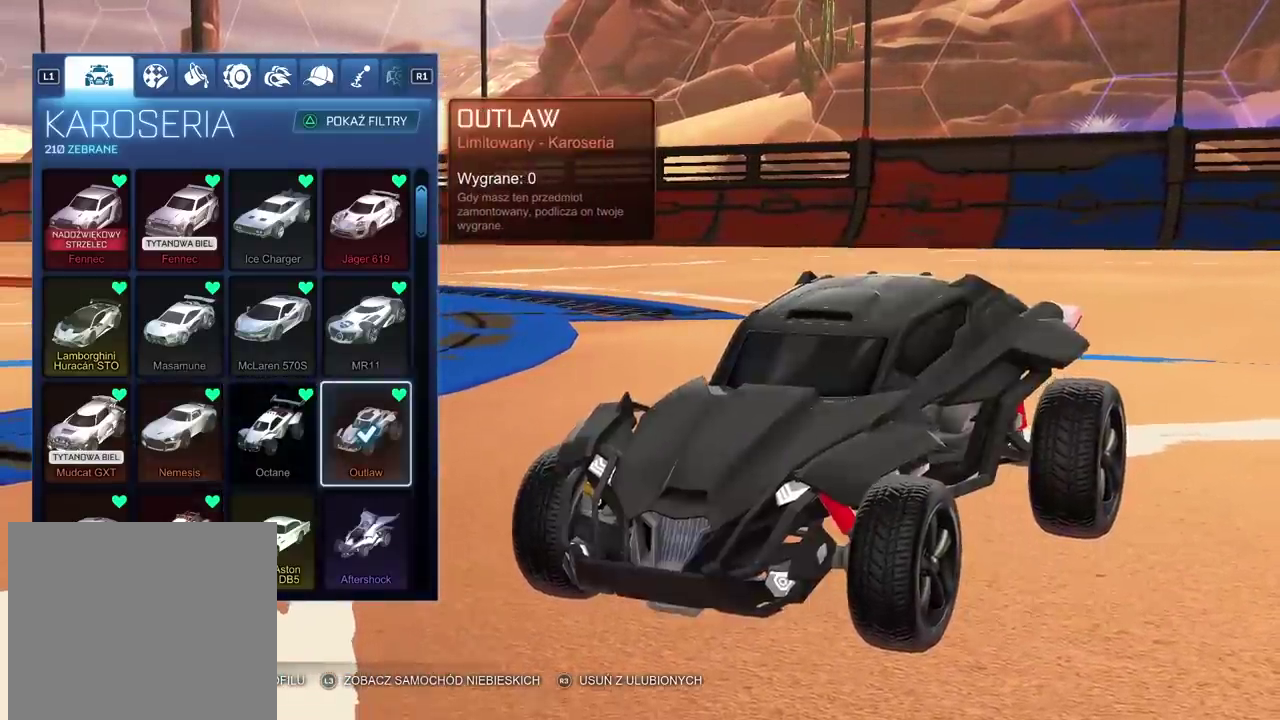
{"buttons": ["DPAD_DOWN"], "left_stick": "center", "right_stick": "center", "events": [[217, "DPAD_LEFT", "down"], [283, "DPAD_LEFT", "up"], [367, "DPAD_LEFT", "down"], [417, "DPAD_LEFT", "up"], [500, "DPAD_DOWN", "down"]]}
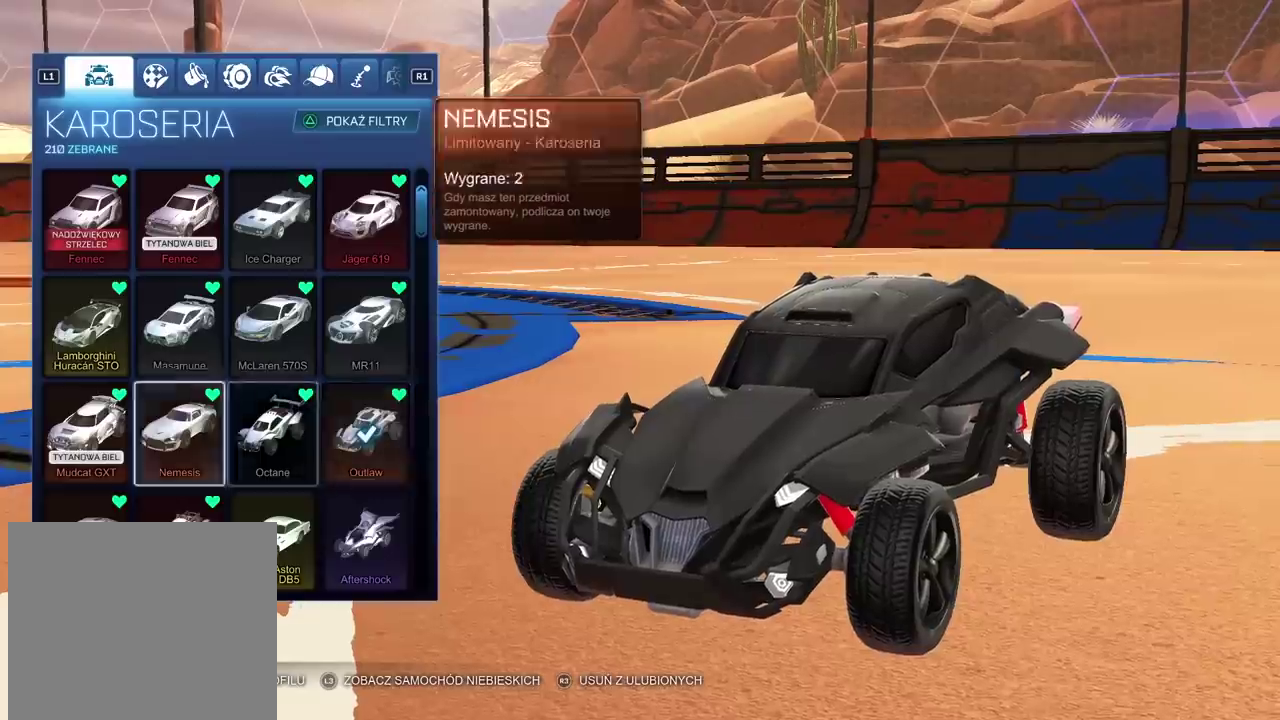
{"buttons": [], "left_stick": "center", "right_stick": "center", "events": [[100, "DPAD_DOWN", "up"]]}
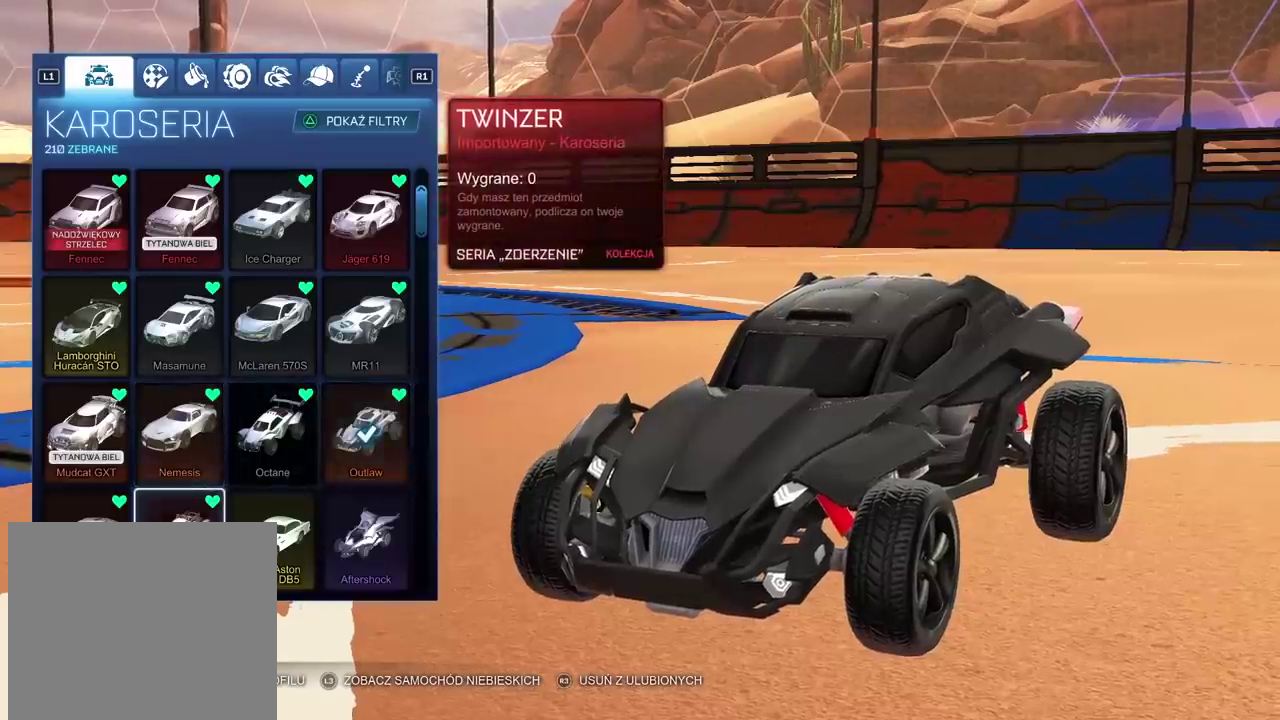
{"buttons": [], "left_stick": "center", "right_stick": "center", "events": []}
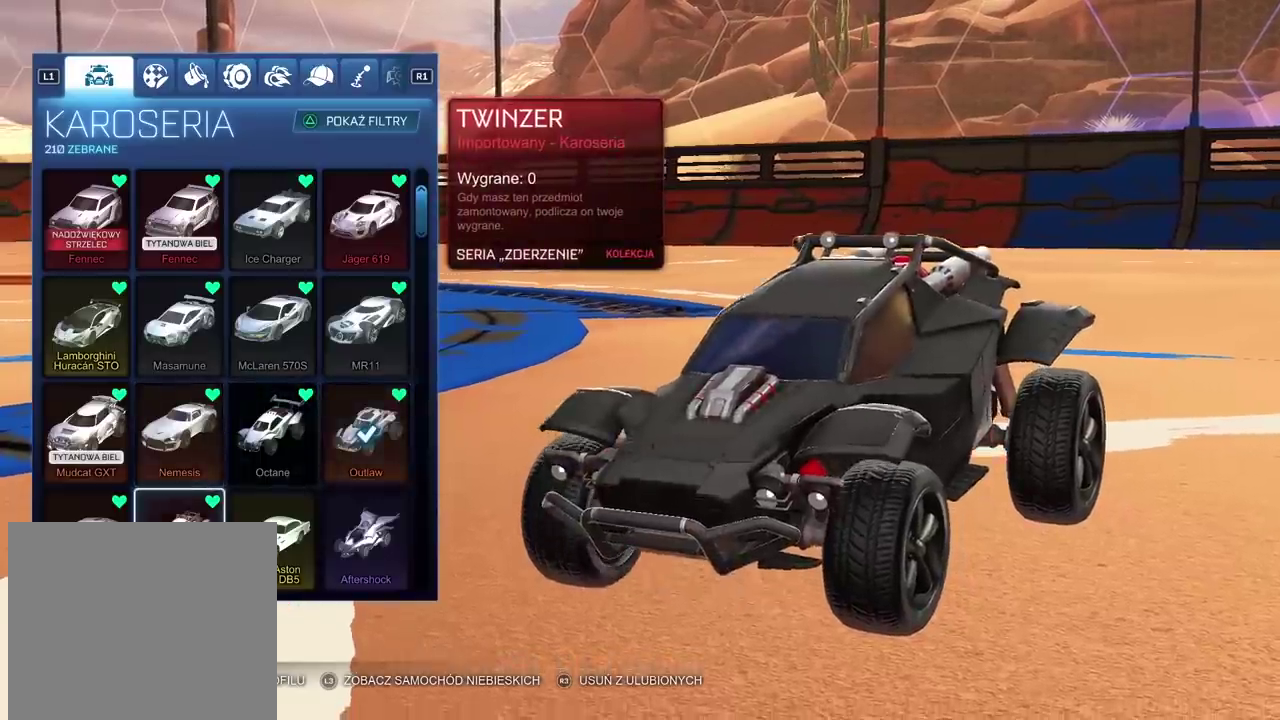
{"buttons": [], "left_stick": "center", "right_stick": "center", "events": [[83, "DPAD_UP", "down"], [150, "DPAD_UP", "up"], [233, "DPAD_RIGHT", "down"], [317, "DPAD_RIGHT", "up"], [383, "DPAD_RIGHT", "down"], [450, "DPAD_RIGHT", "up"]]}
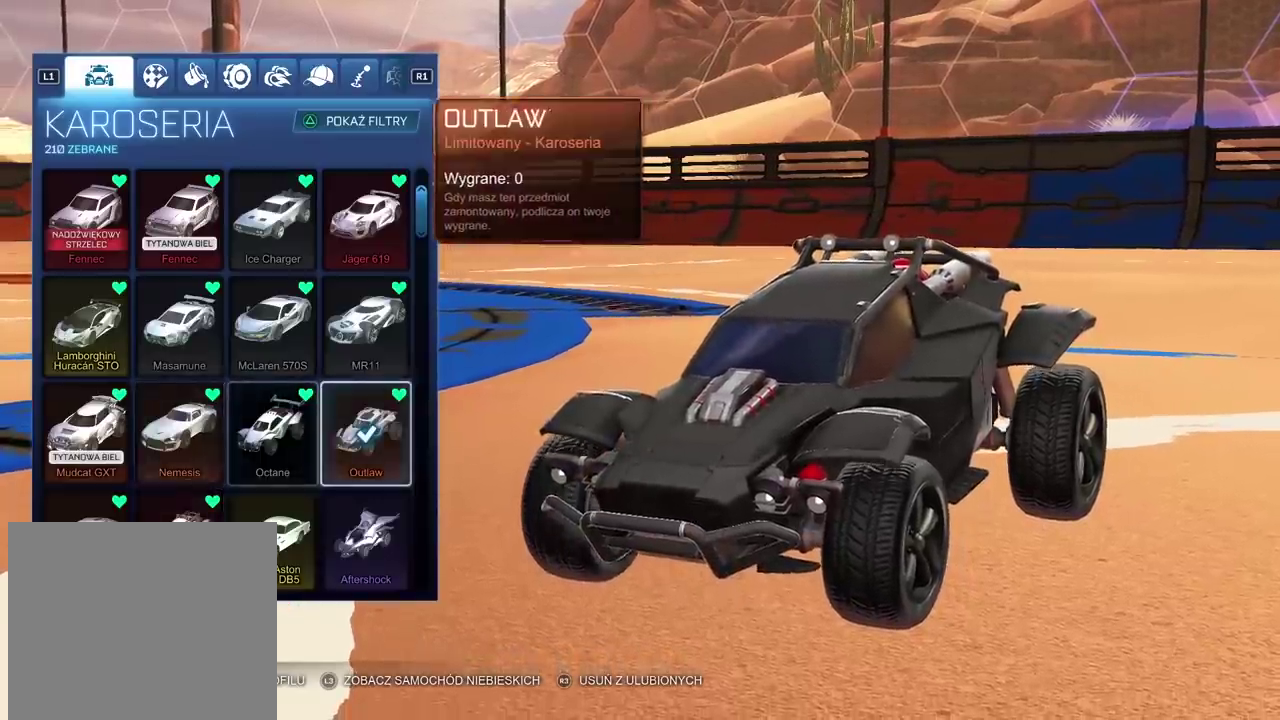
{"buttons": ["CIRCLE"], "left_stick": "center", "right_stick": "center", "events": [[483, "CIRCLE", "down"]]}
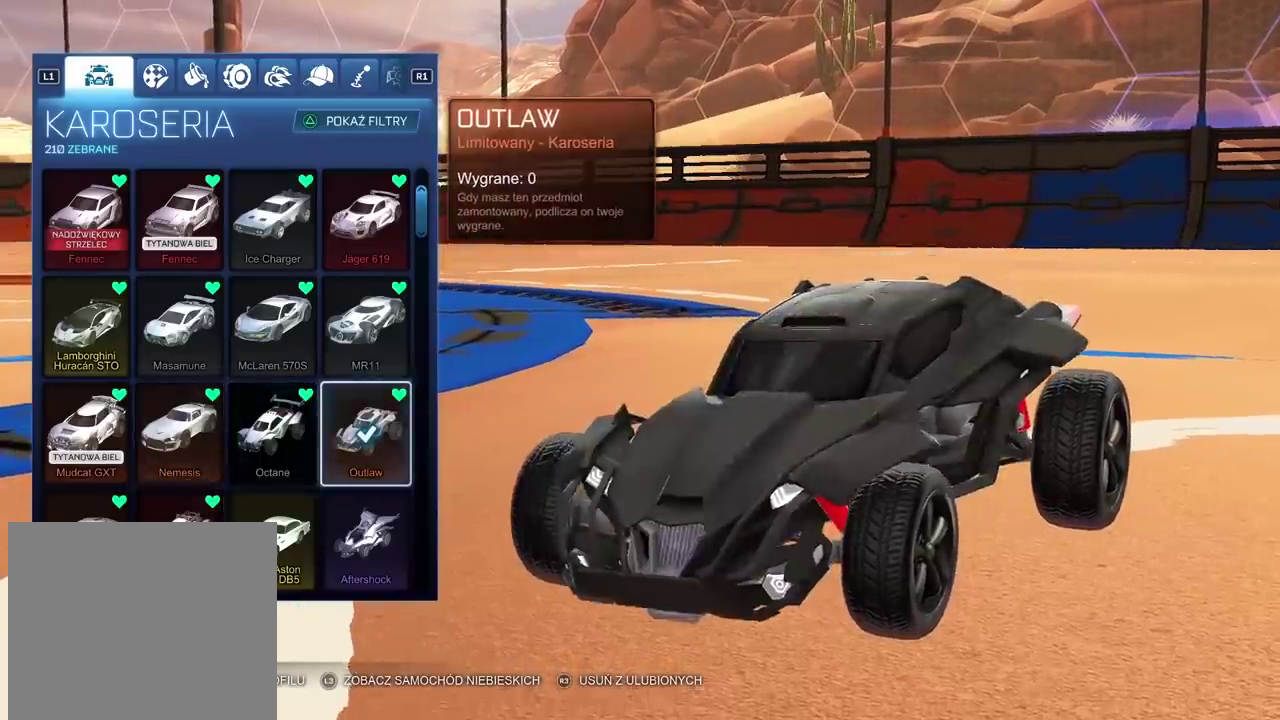
{"buttons": [], "left_stick": "center", "right_stick": "center", "events": [[83, "CIRCLE", "up"], [167, "CIRCLE", "down"], [250, "CIRCLE", "up"], [317, "CIRCLE", "down"], [417, "CIRCLE", "up"]]}
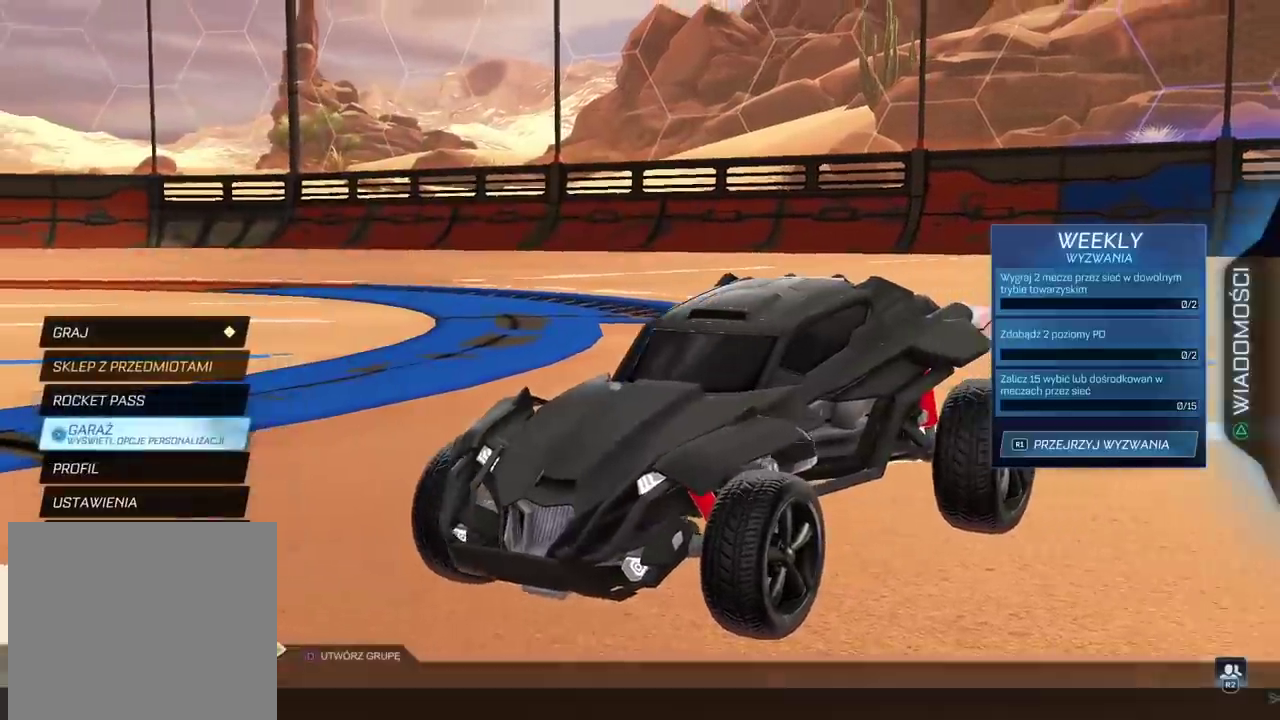
{"buttons": [], "left_stick": "center", "right_stick": "center", "events": [[117, "DPAD_UP", "down"], [200, "DPAD_UP", "up"], [267, "DPAD_UP", "down"], [367, "DPAD_UP", "up"], [400, "CROSS", "down"], [483, "CROSS", "up"]]}
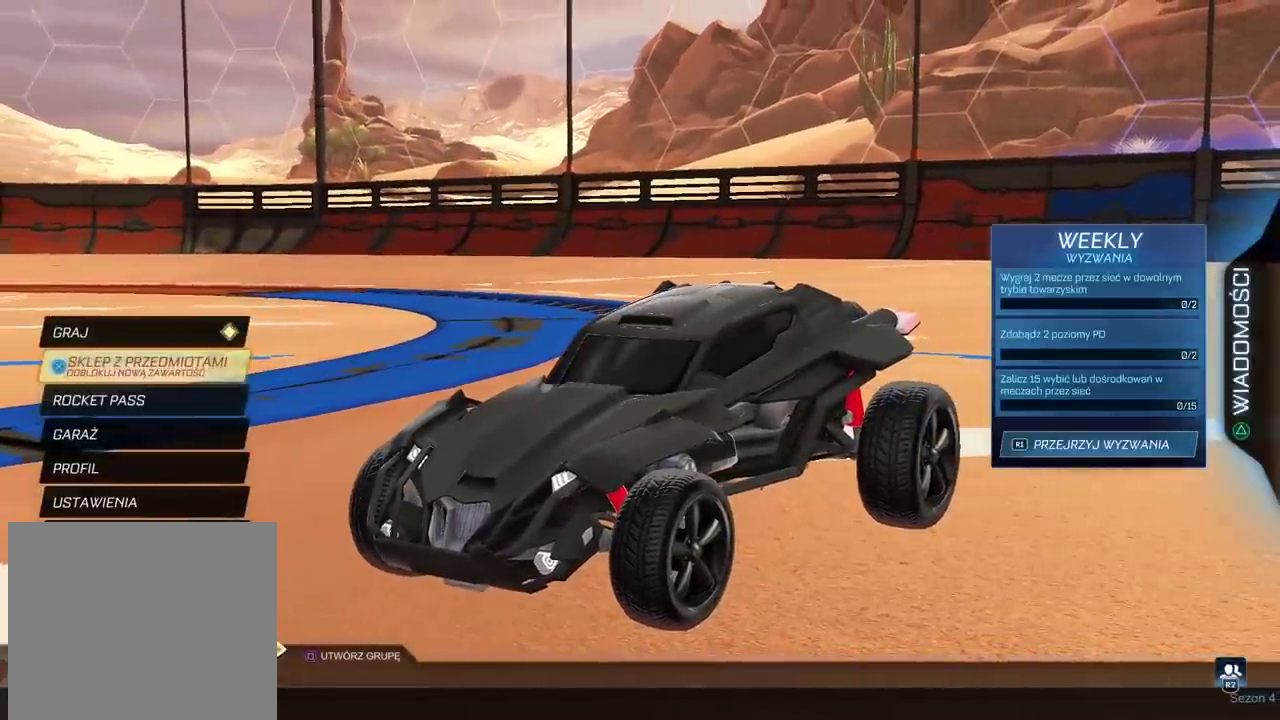
{"buttons": [], "left_stick": "center", "right_stick": "center", "events": []}
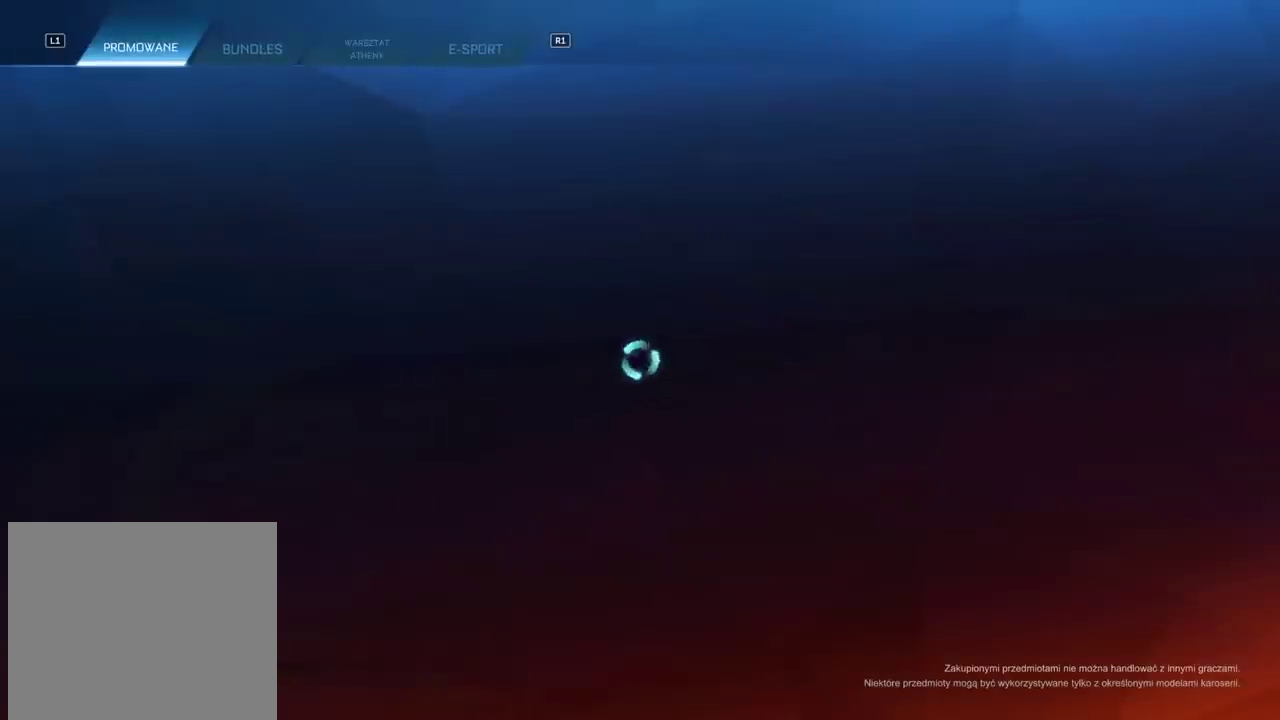
{"buttons": [], "left_stick": "center", "right_stick": "center", "events": []}
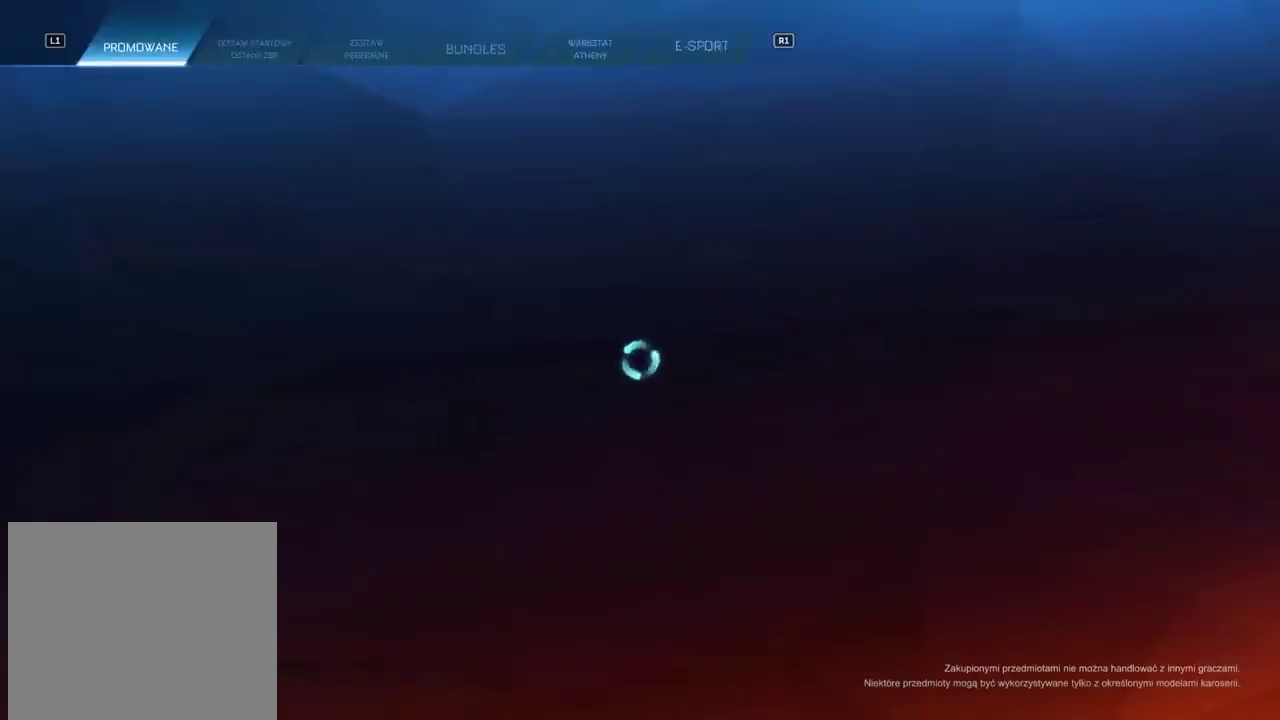
{"buttons": [], "left_stick": "center", "right_stick": "center", "events": [[183, "CIRCLE", "down"], [283, "CIRCLE", "up"]]}